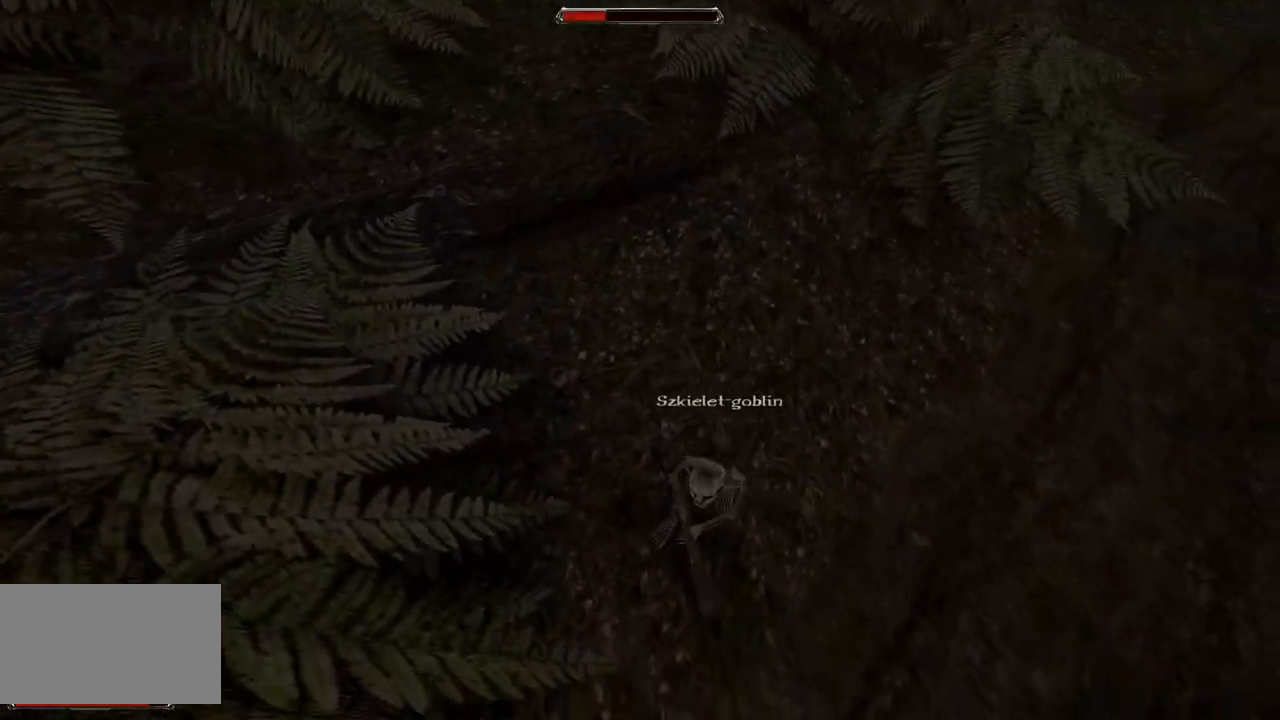
Gameplay with keyboard and mouse; each line is a JSON object with the keys and mouse buttons held at the frame after it. "events" lists presses ("down") and releases ("up") of "a", "ctrl", "d", "e", "q", "s", "shift", "space", "w", "mouse_left", "mouse_wheel", "mouse_right", "mouse_mb4" and "mouse_mb5" between this image and that frame as [ms after this image, input, new state], when the widget could be followed in between. "mouse_left", "mouse_wheel", "mouse_right", "mouse_mb4", "mouse_mb5" = the "left", "wheel", "right", "mb4", "mb5" buttons of the "mouse" list. No other keys are recorded. "wheel" means that the mouse wheel is clicked or scrolled. Mouse movement is not recorded.
{"keys": [], "mouse": ["left"], "events": [[100, "s", "up"], [380, "mouse_left", "down"]]}
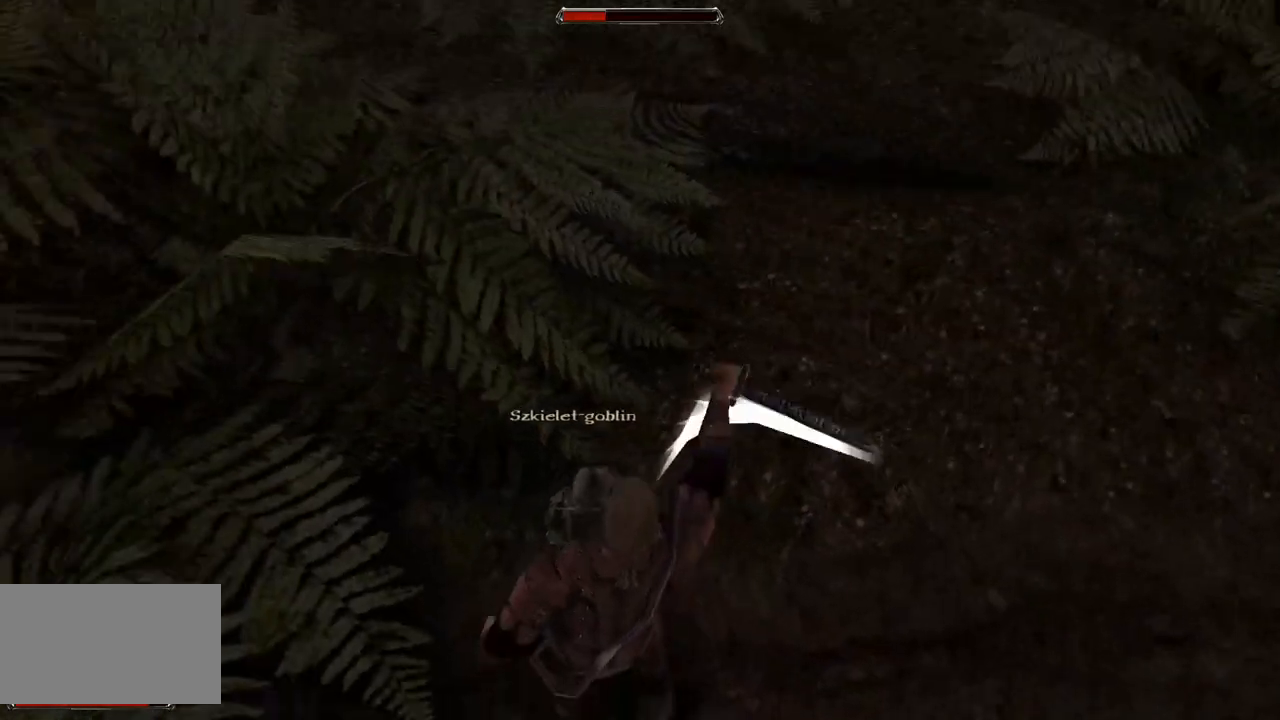
{"keys": [], "mouse": ["left"], "events": [[40, "mouse_left", "up"], [400, "mouse_left", "down"]]}
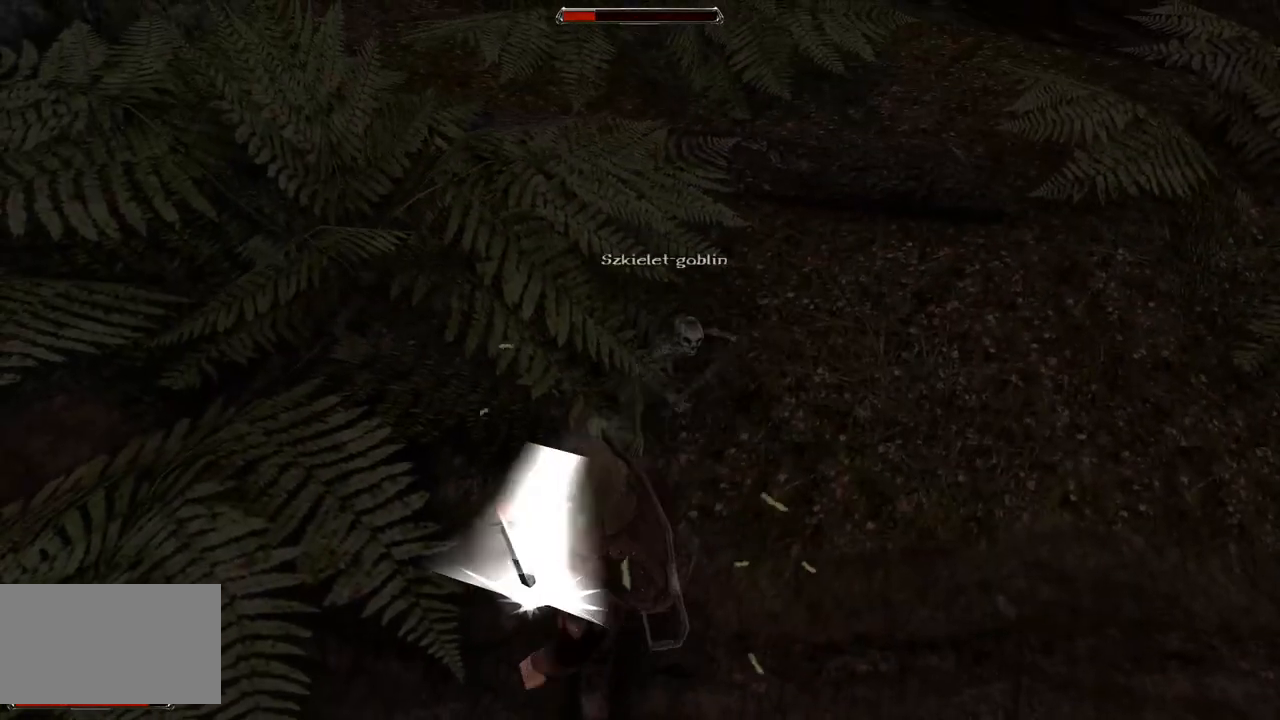
{"keys": ["s"], "mouse": [], "events": [[80, "mouse_left", "up"], [420, "s", "down"]]}
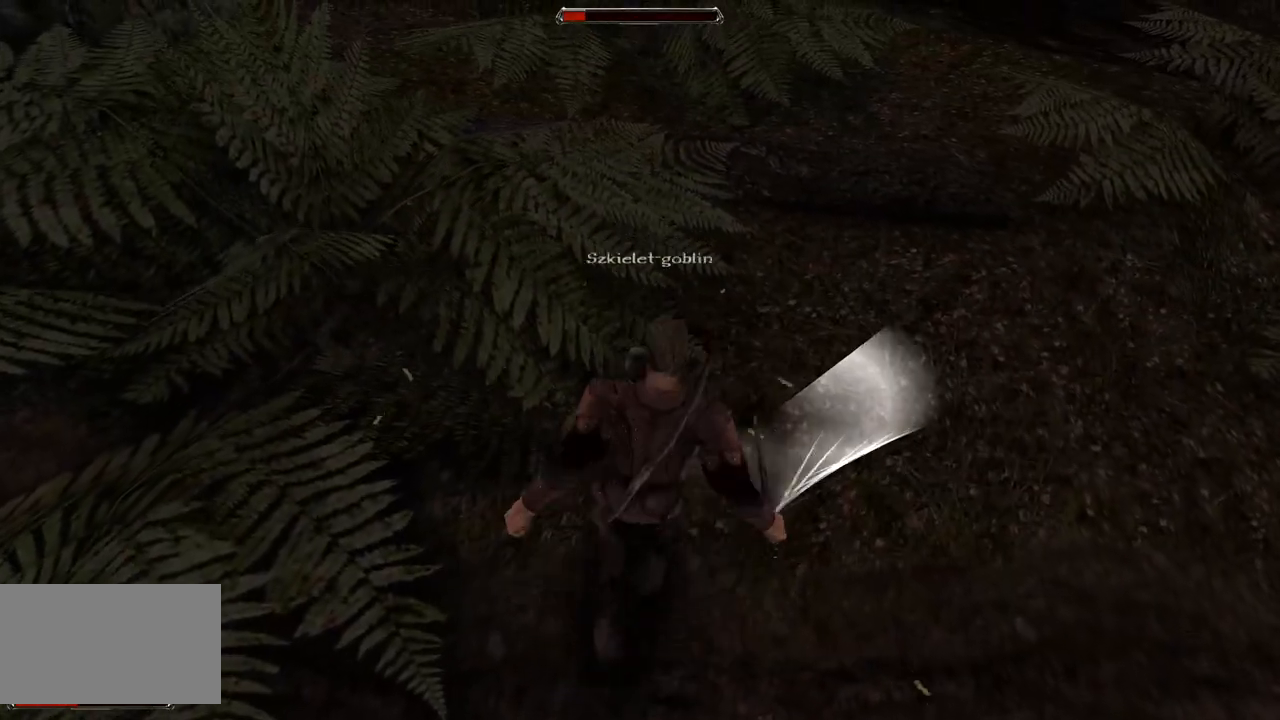
{"keys": [], "mouse": [], "events": [[260, "s", "up"]]}
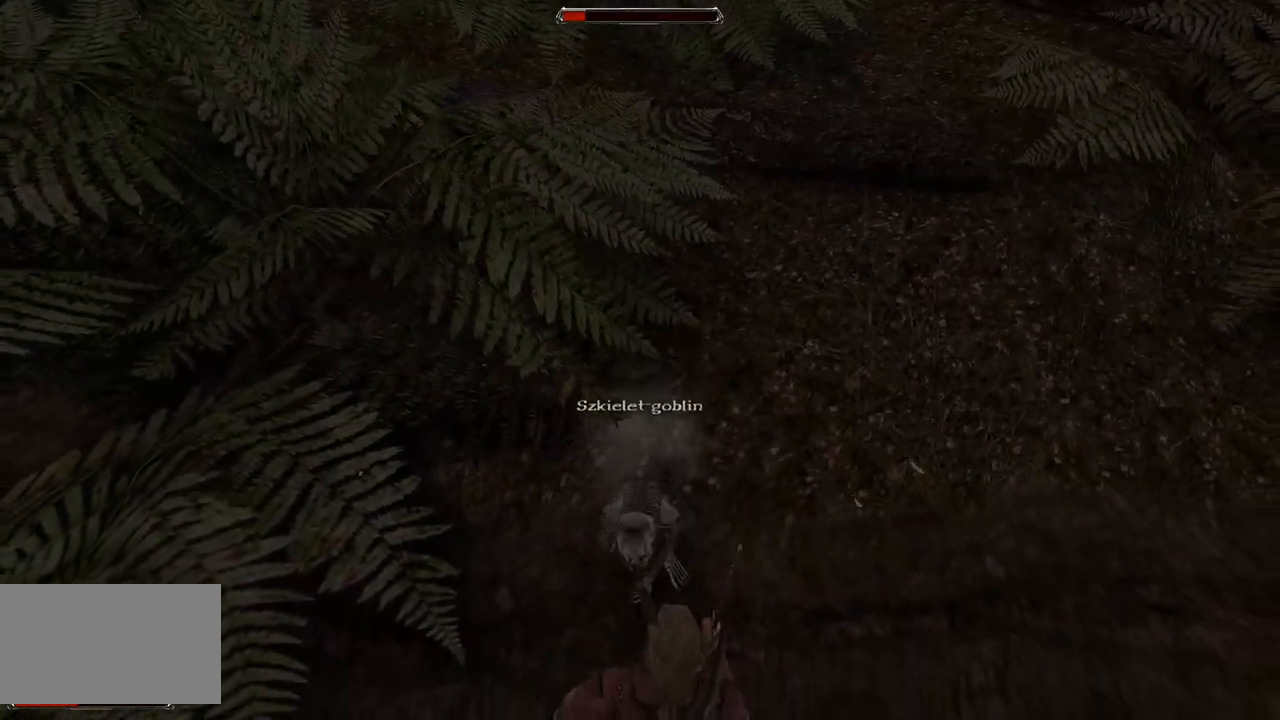
{"keys": [], "mouse": [], "events": [[20, "mouse_left", "down"], [160, "mouse_left", "up"]]}
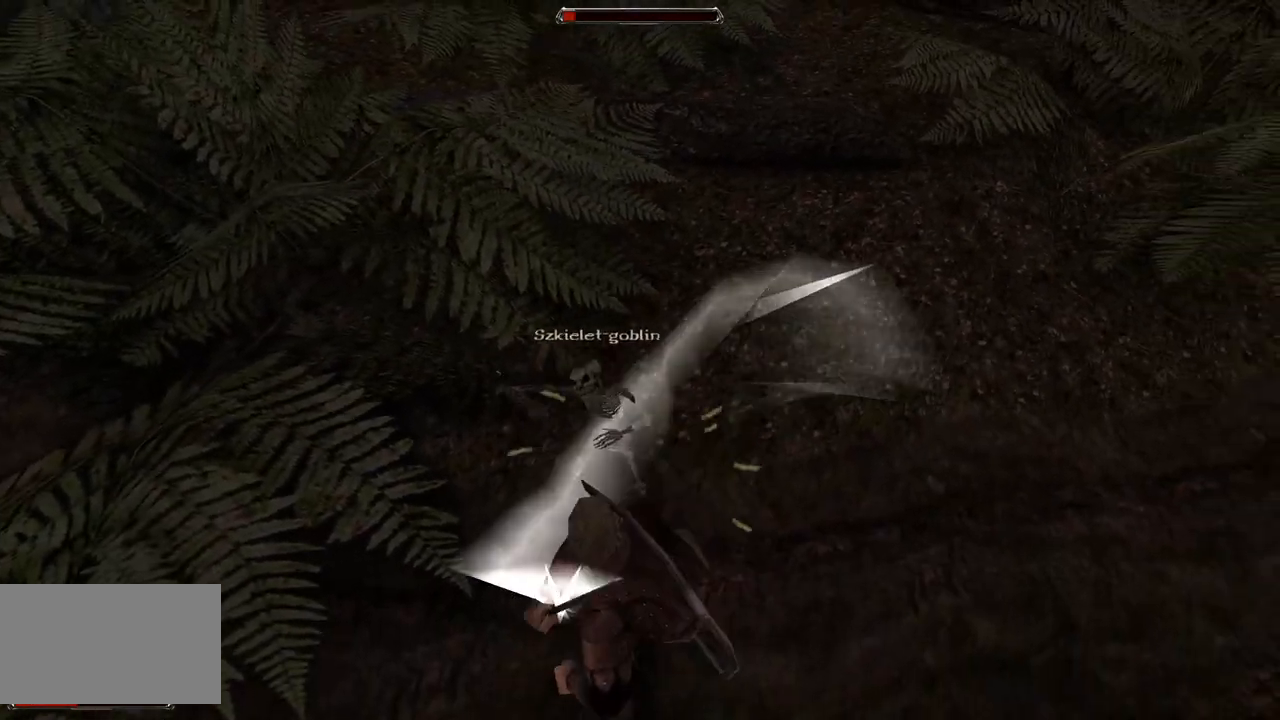
{"keys": [], "mouse": [], "events": [[20, "s", "down"], [360, "s", "up"]]}
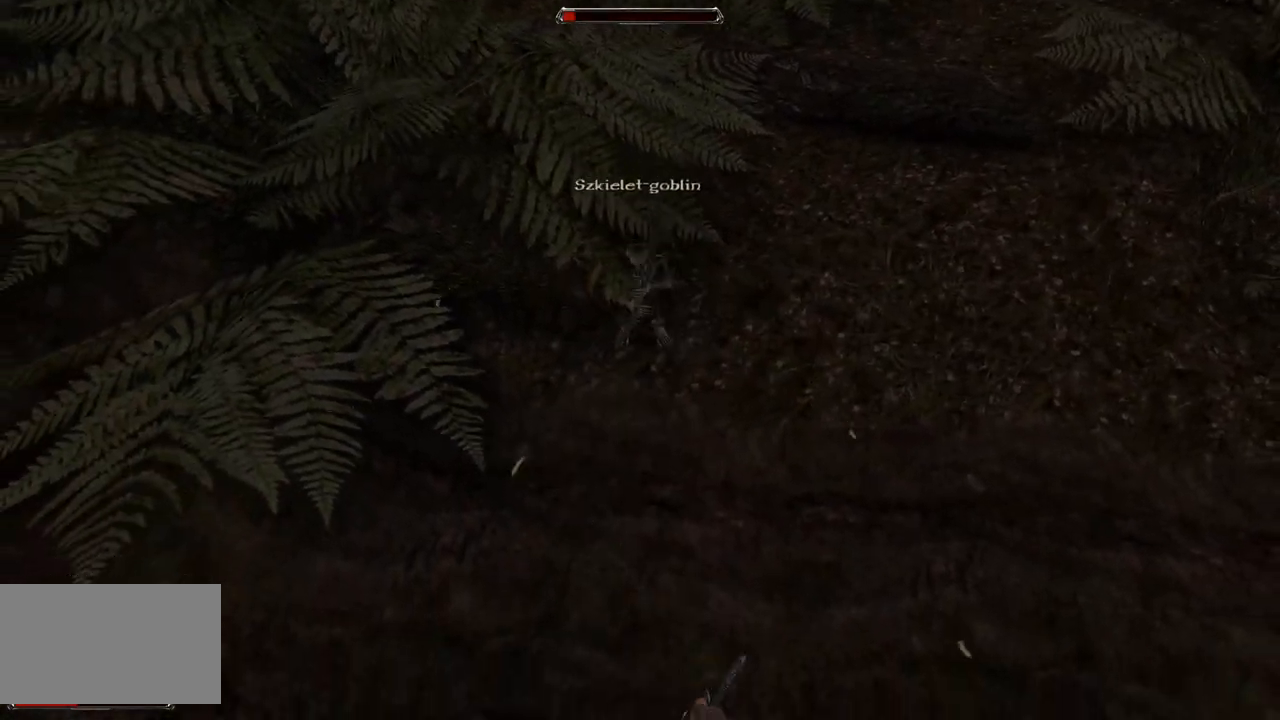
{"keys": ["s"], "mouse": [], "events": [[280, "s", "down"]]}
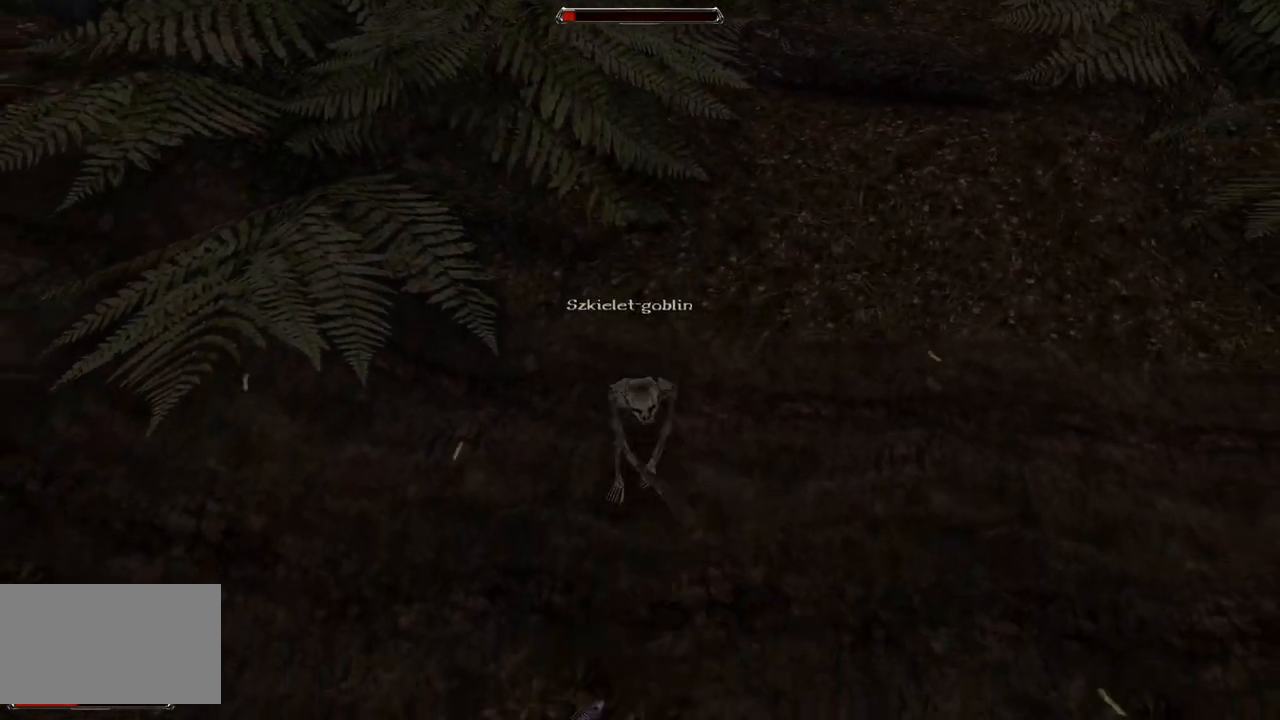
{"keys": [], "mouse": [], "events": [[40, "s", "up"], [300, "mouse_left", "down"], [440, "mouse_left", "up"]]}
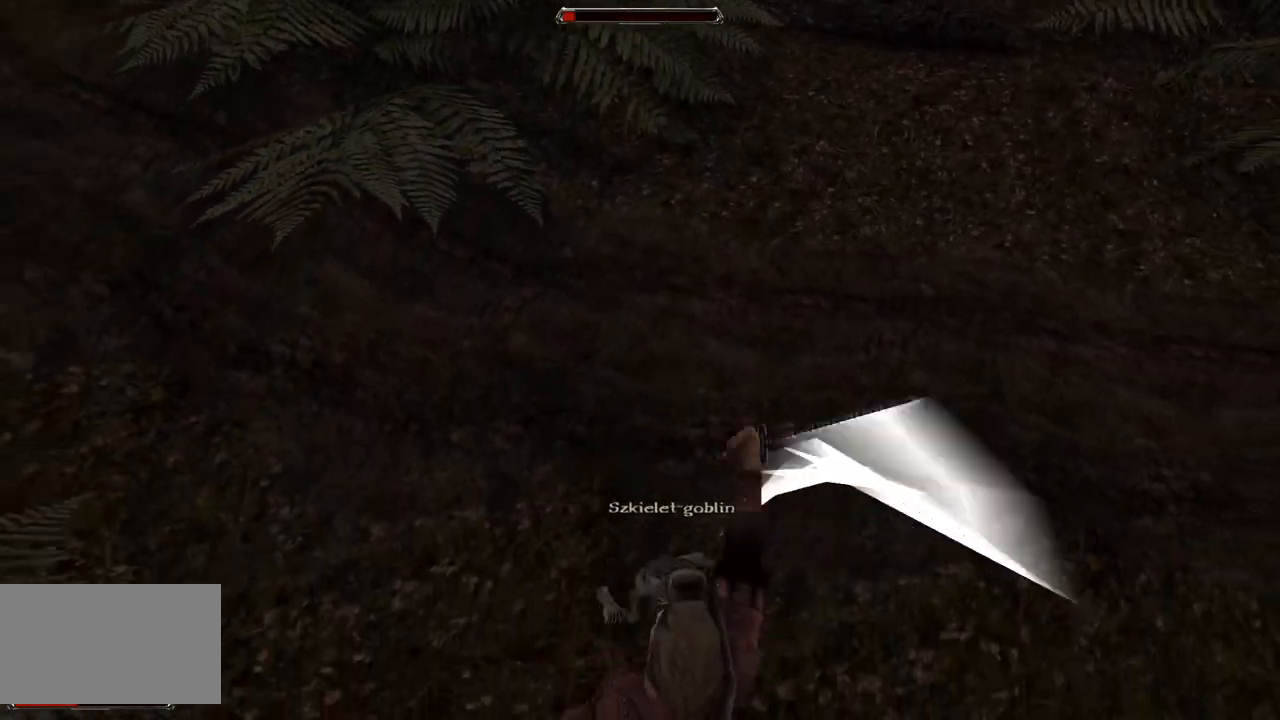
{"keys": ["s"], "mouse": [], "events": [[460, "s", "down"]]}
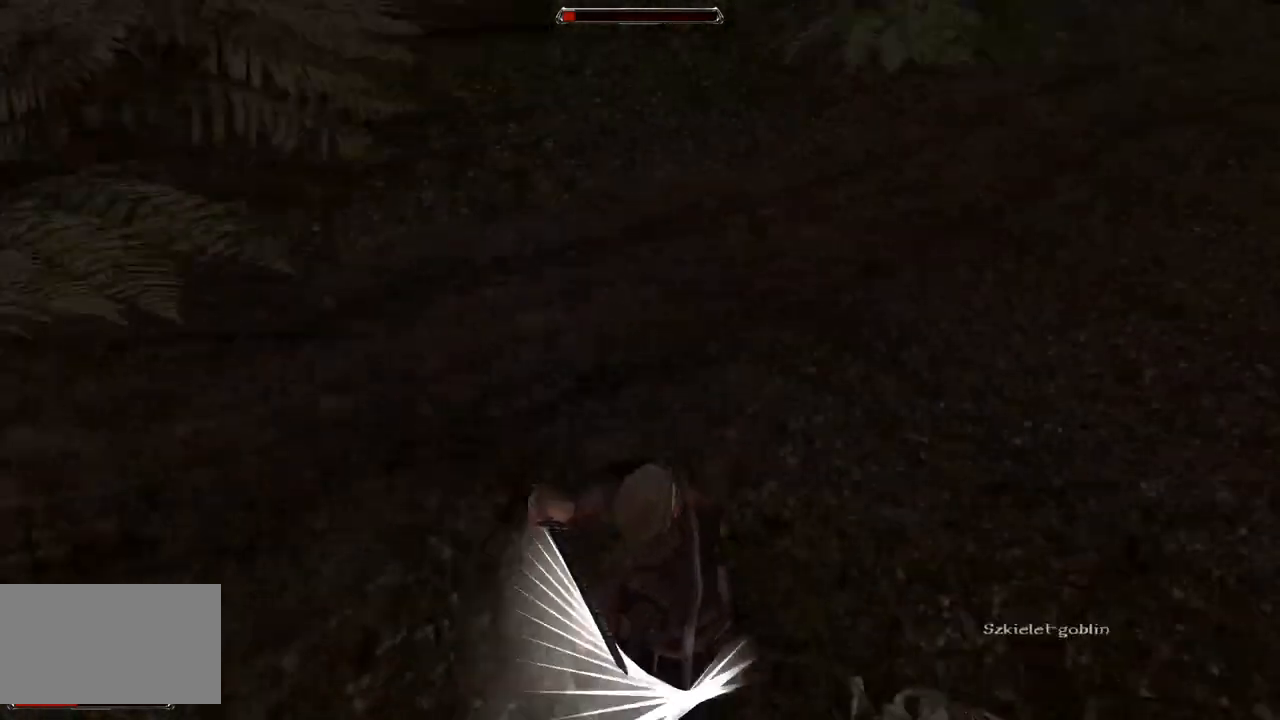
{"keys": ["s"], "mouse": [], "events": [[320, "s", "up"], [500, "s", "down"]]}
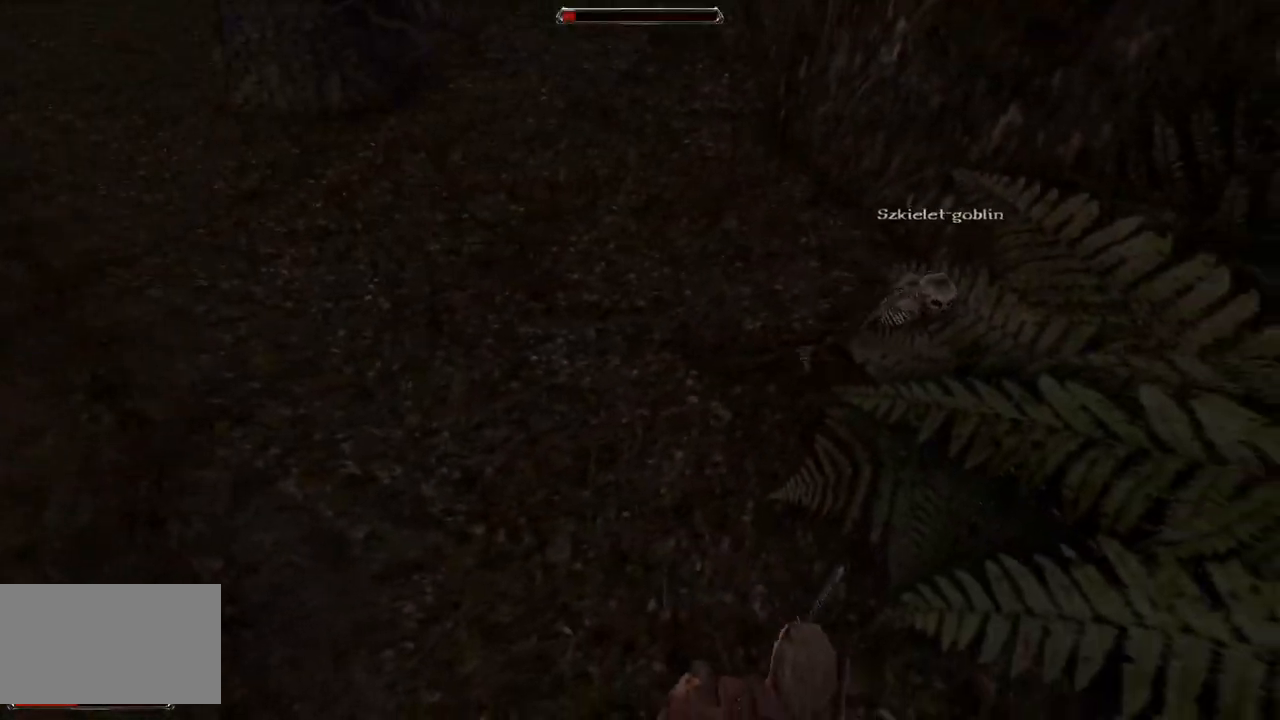
{"keys": [], "mouse": [], "events": [[340, "s", "up"]]}
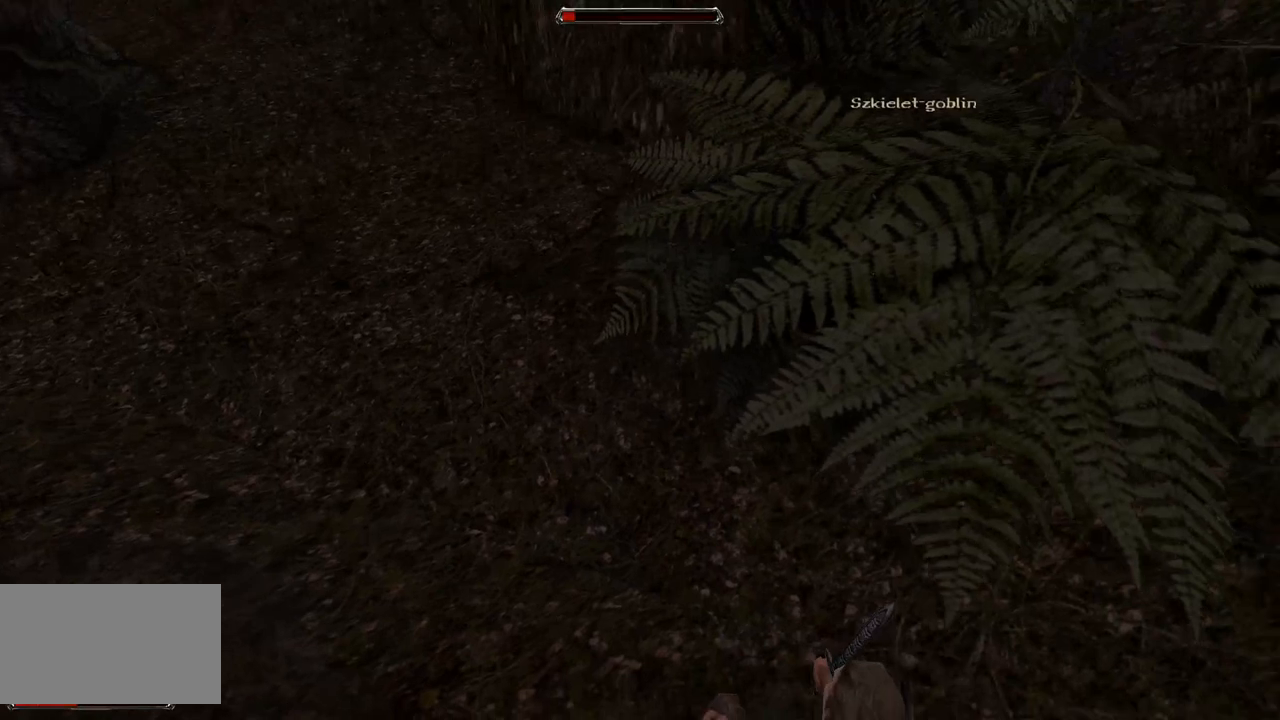
{"keys": ["s"], "mouse": [], "events": [[480, "s", "down"]]}
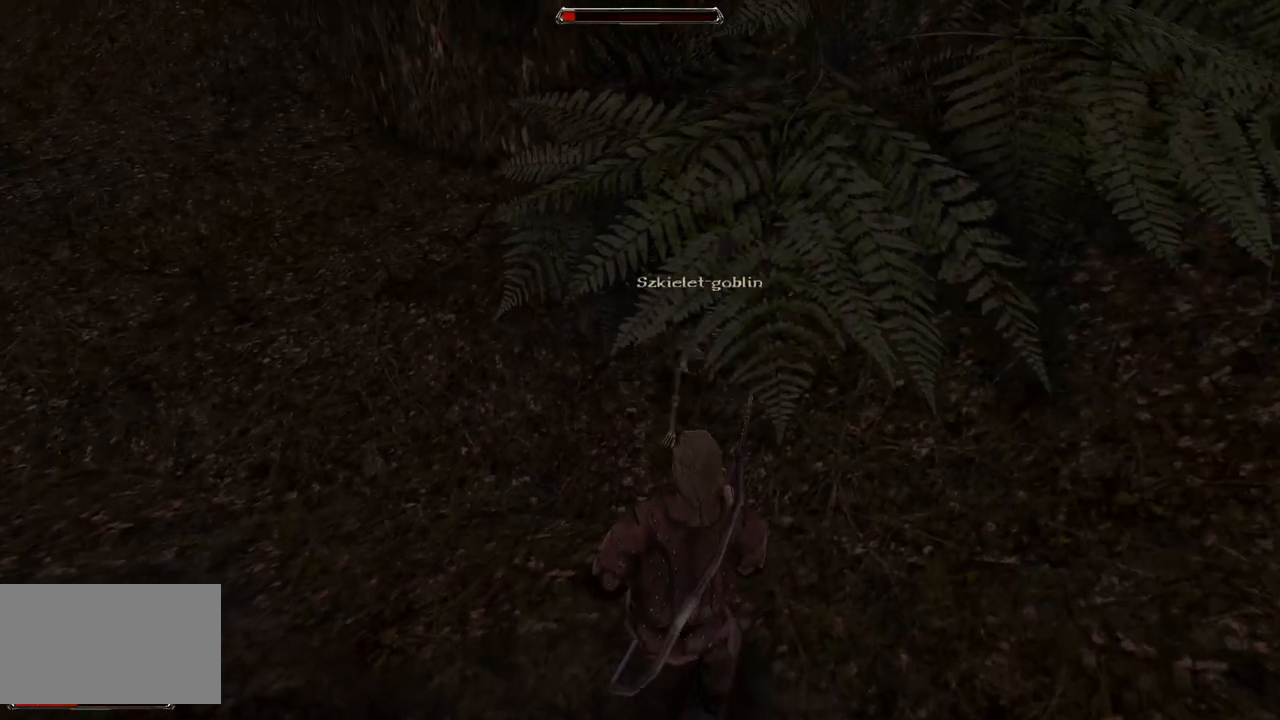
{"keys": [], "mouse": ["left"], "events": [[300, "s", "up"], [500, "mouse_left", "down"]]}
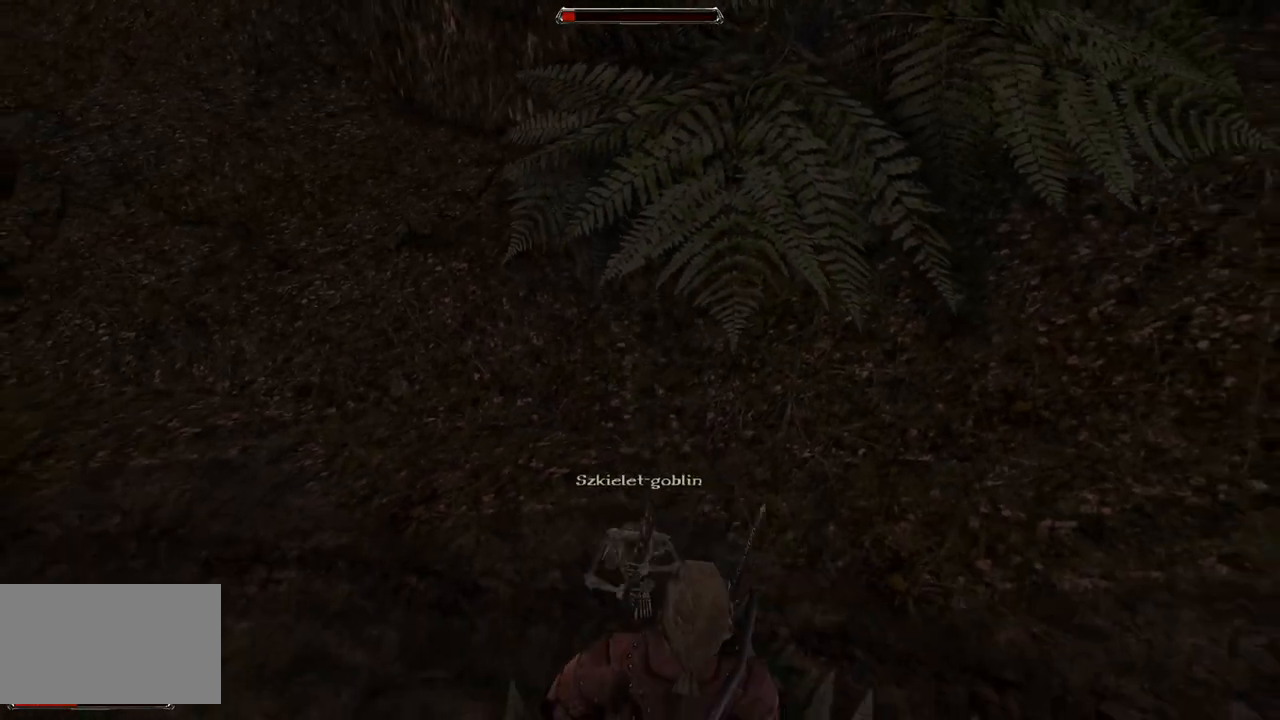
{"keys": [], "mouse": [], "events": [[160, "mouse_left", "up"]]}
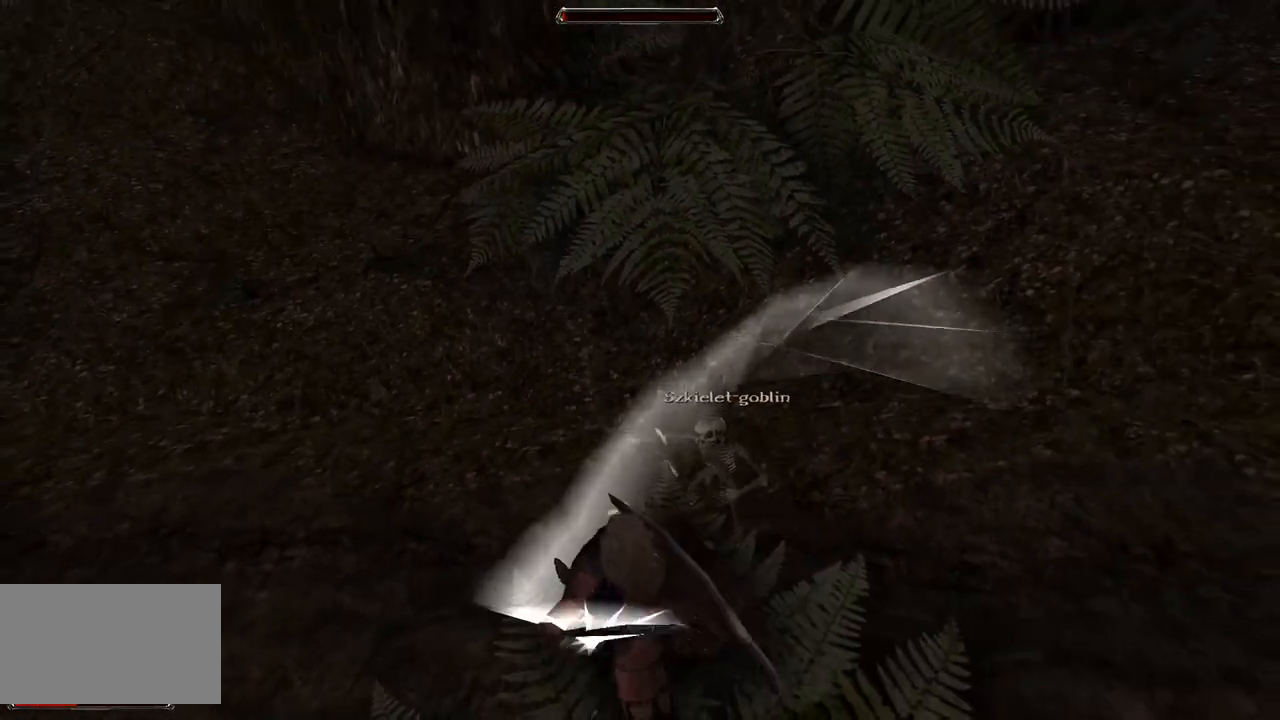
{"keys": [], "mouse": [], "events": [[60, "mouse_left", "down"], [220, "mouse_left", "up"]]}
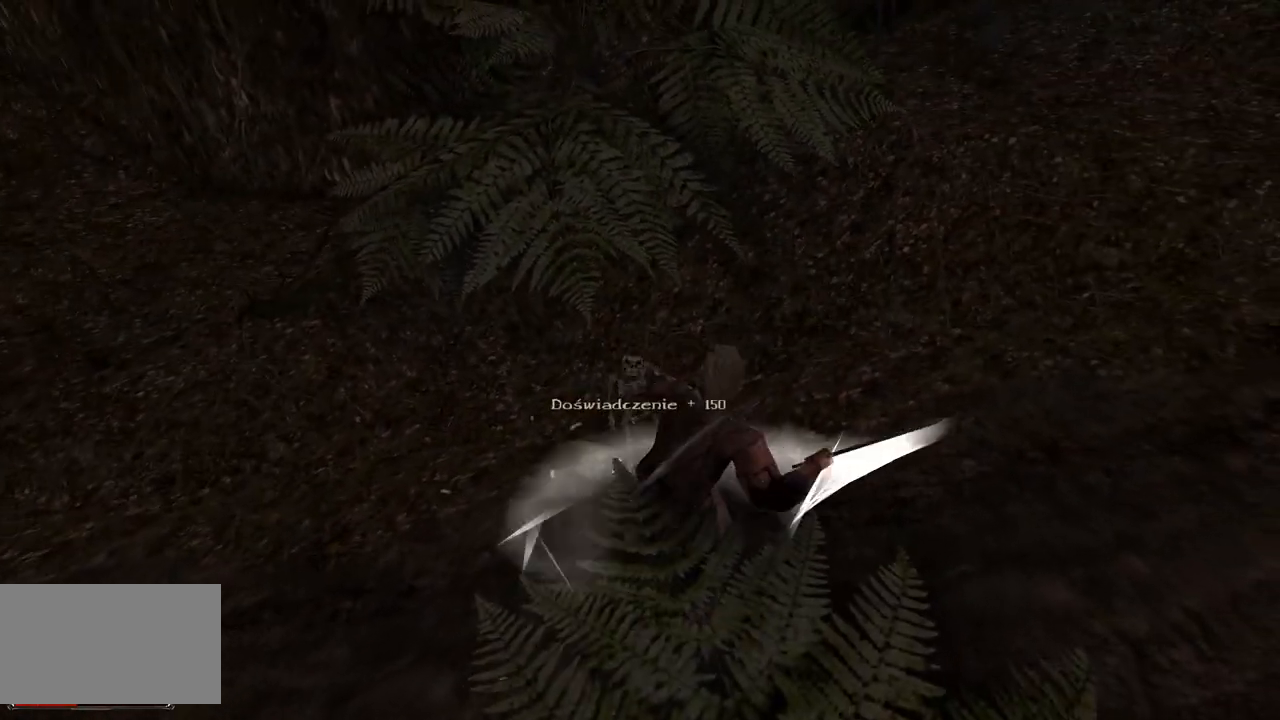
{"keys": [], "mouse": [], "events": [[40, "s", "down"], [260, "s", "up"]]}
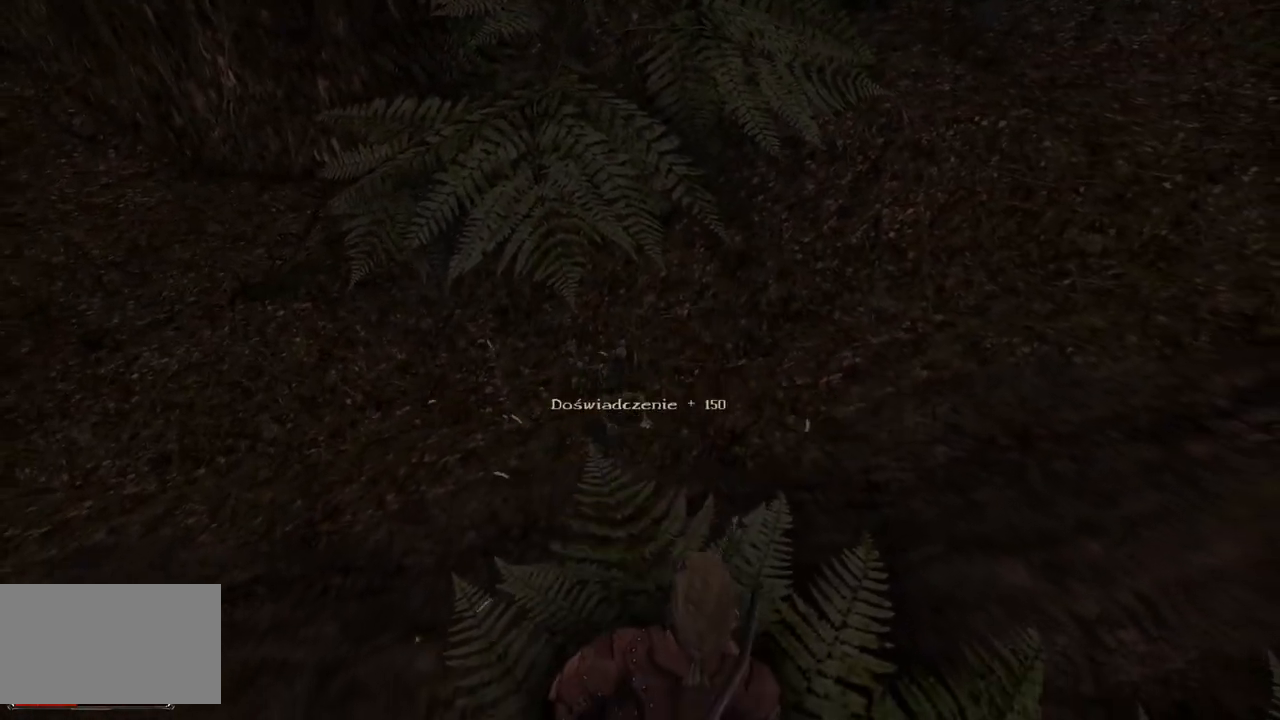
{"keys": [], "mouse": [], "events": [[120, "mouse_wheel", "down"], [320, "mouse_wheel", "up"]]}
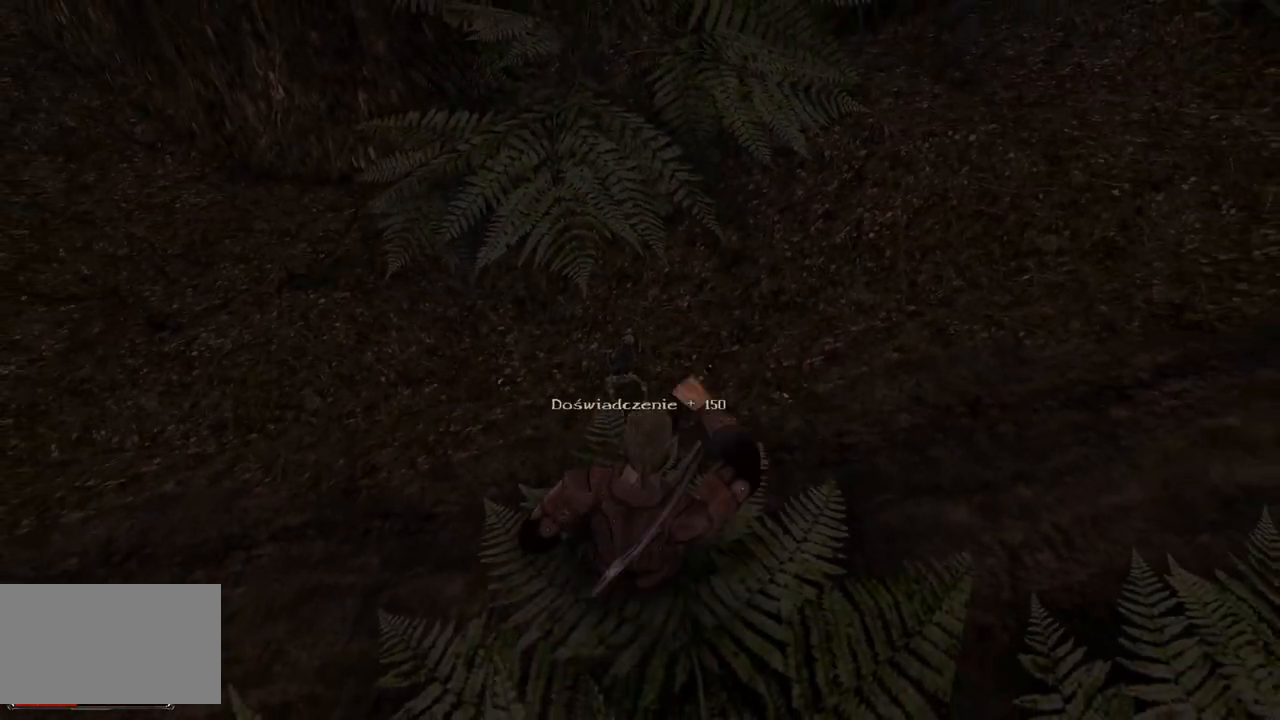
{"keys": [], "mouse": ["left"], "events": [[500, "mouse_left", "down"]]}
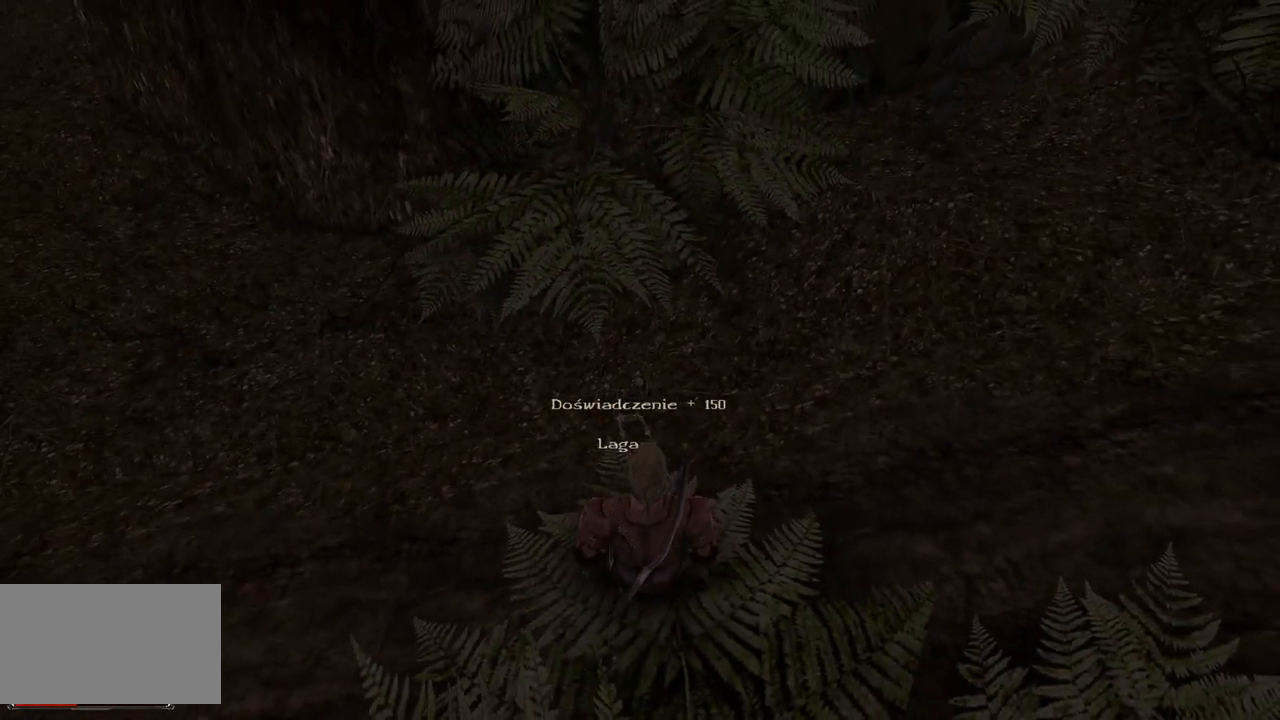
{"keys": [], "mouse": [], "events": [[120, "mouse_left", "up"], [280, "mouse_left", "down"], [440, "mouse_left", "up"]]}
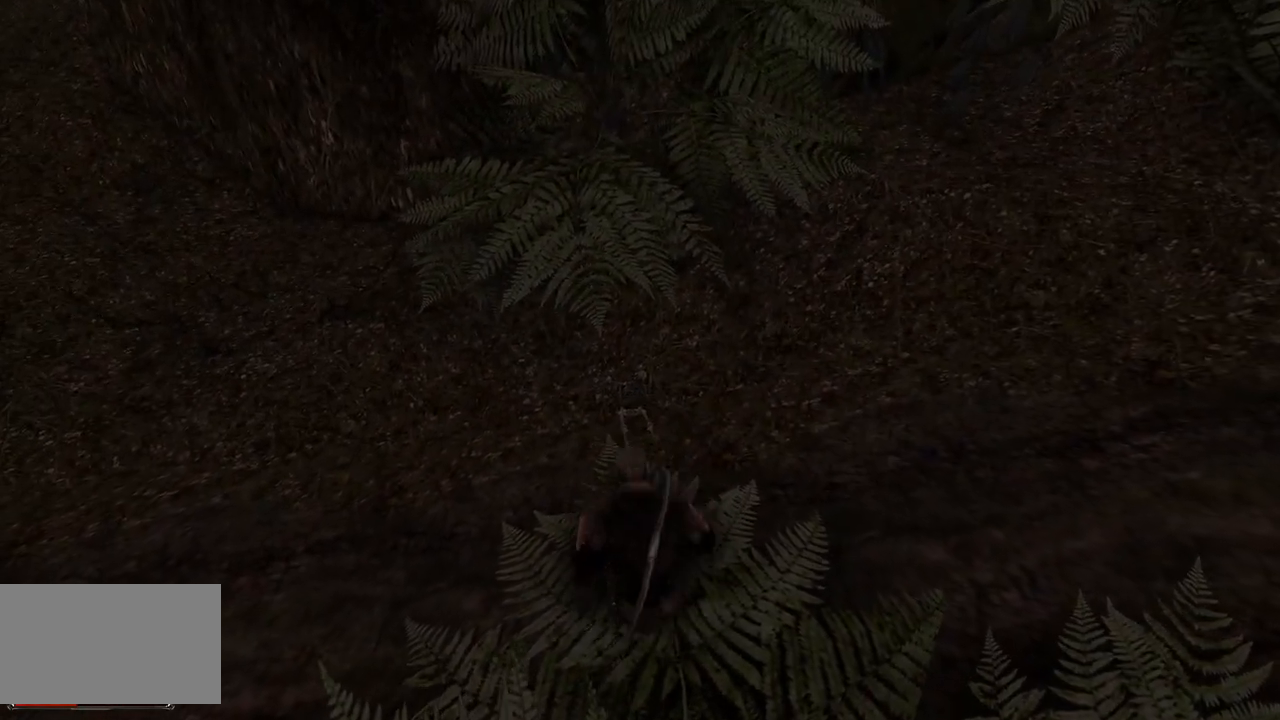
{"keys": [], "mouse": [], "events": []}
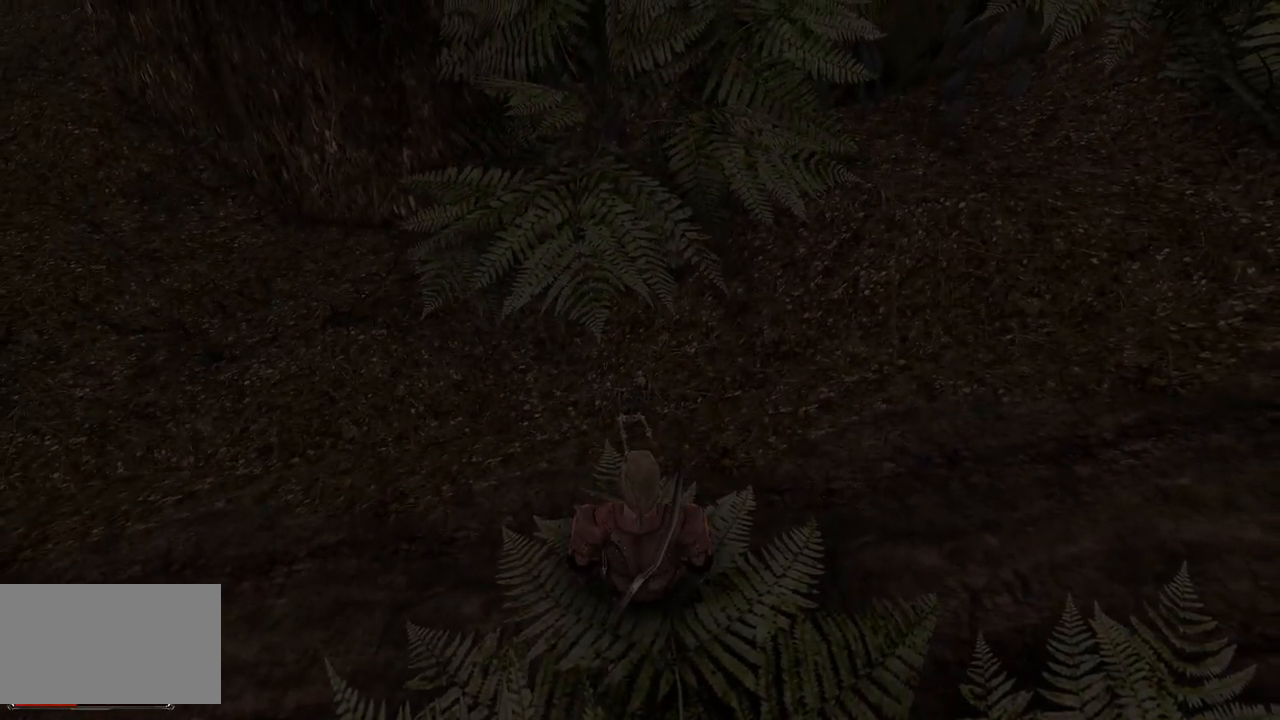
{"keys": [], "mouse": [], "events": [[20, "mouse_left", "down"], [160, "mouse_left", "up"], [360, "w", "down"], [480, "w", "up"]]}
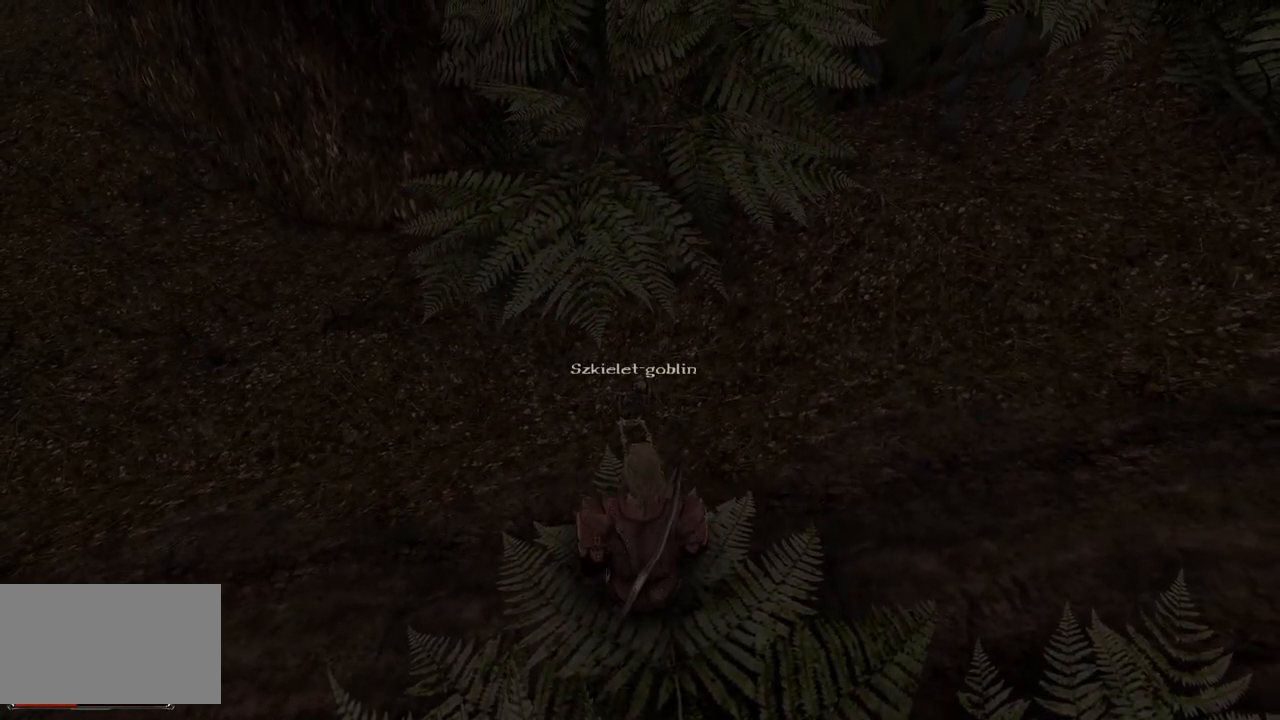
{"keys": [], "mouse": [], "events": []}
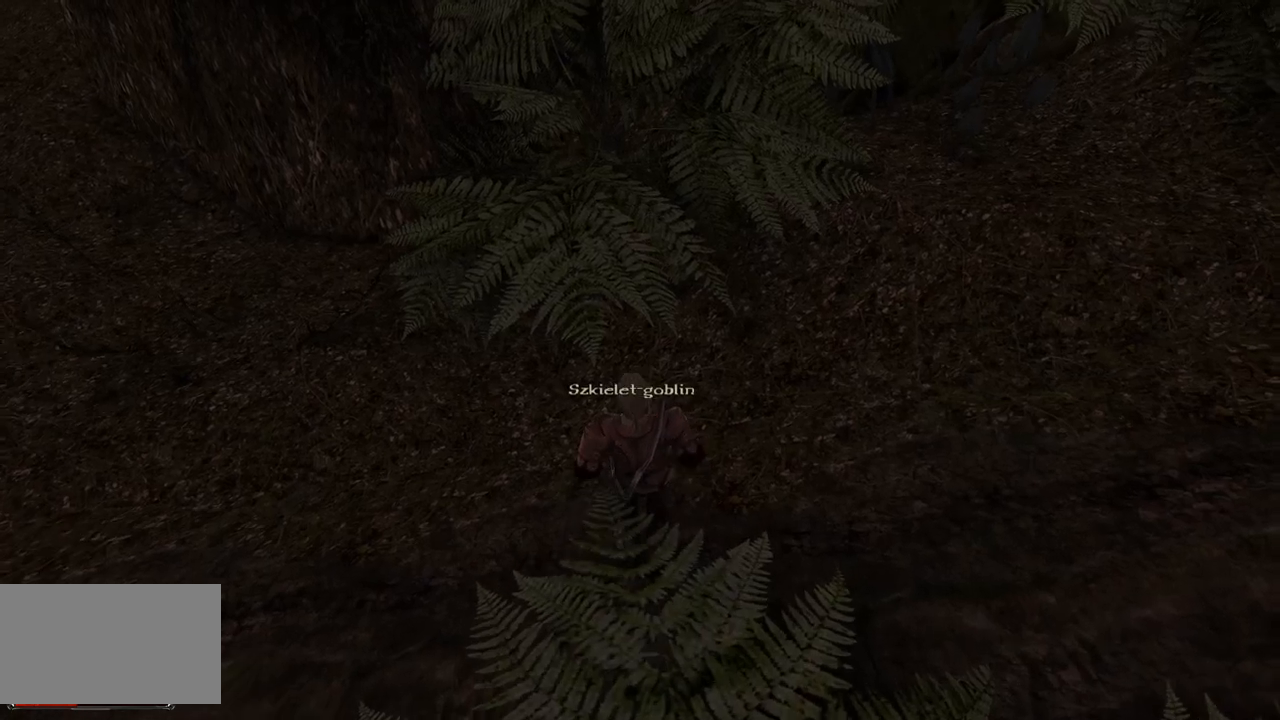
{"keys": [], "mouse": ["left"], "events": [[60, "mouse_left", "down"], [200, "mouse_left", "up"], [460, "mouse_left", "down"]]}
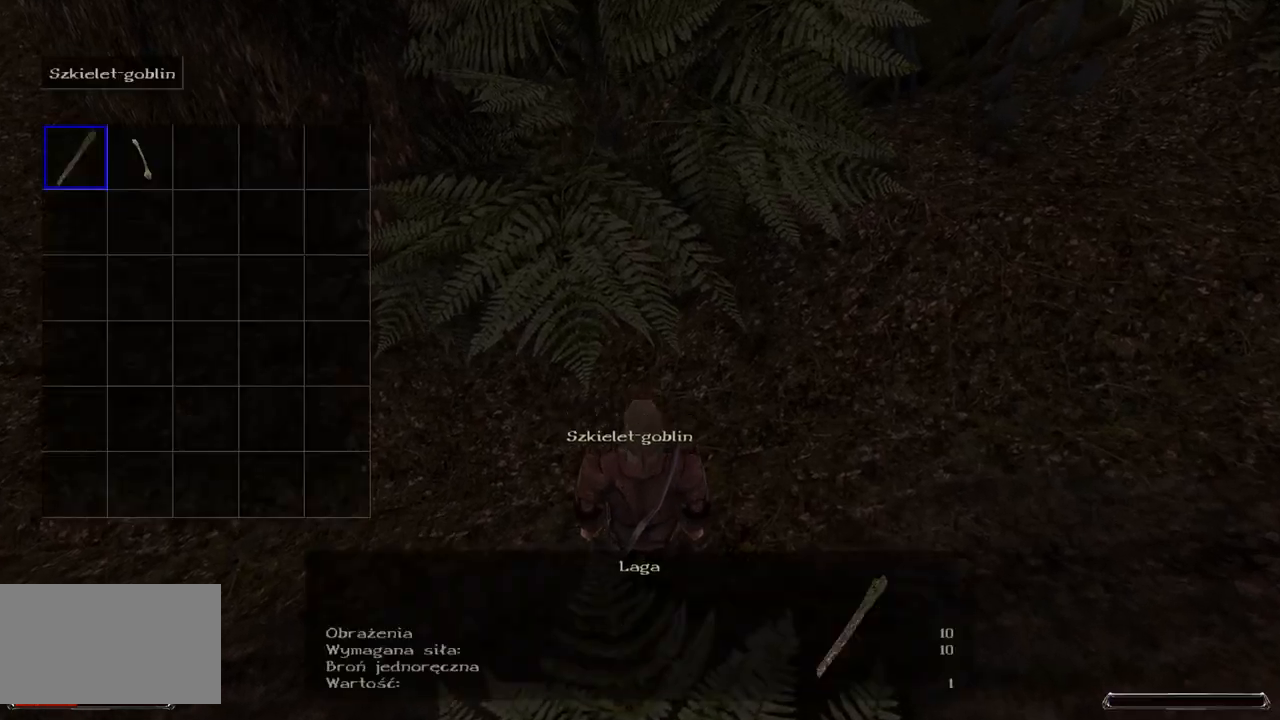
{"keys": [], "mouse": [], "events": [[100, "mouse_left", "up"]]}
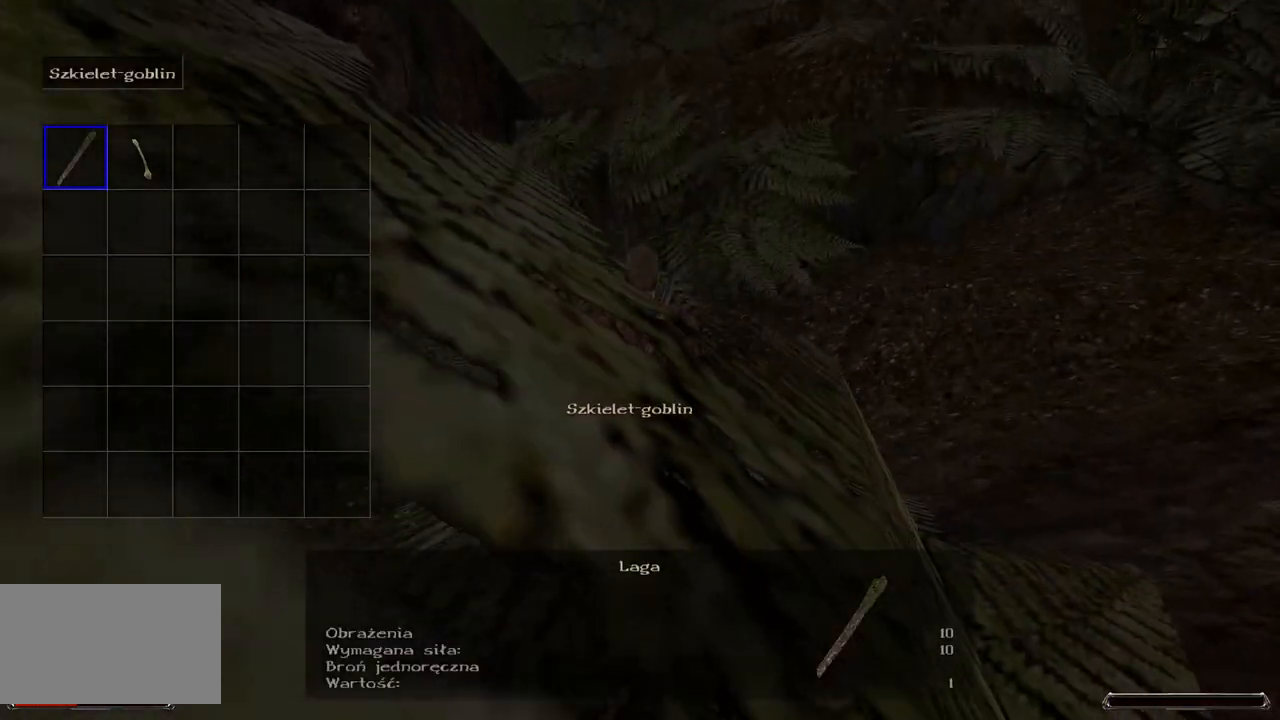
{"keys": [], "mouse": [], "events": [[340, "mouse_left", "down"], [500, "mouse_left", "up"]]}
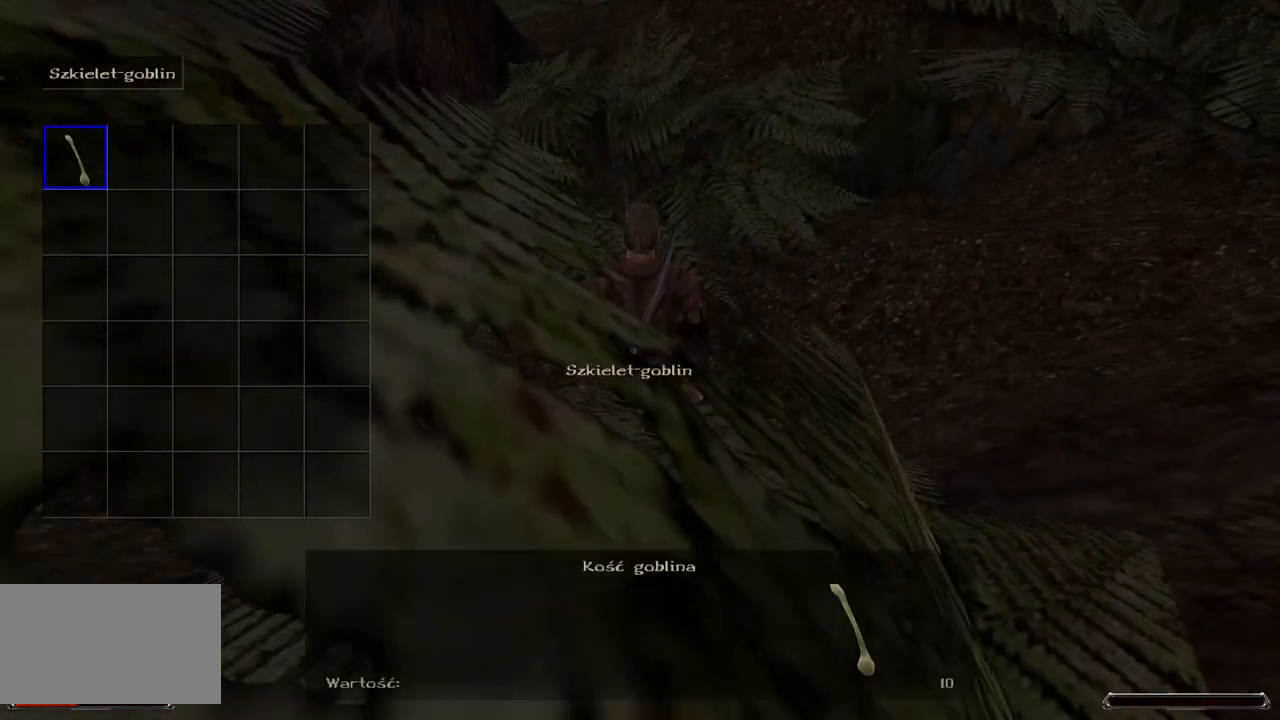
{"keys": [], "mouse": [], "events": []}
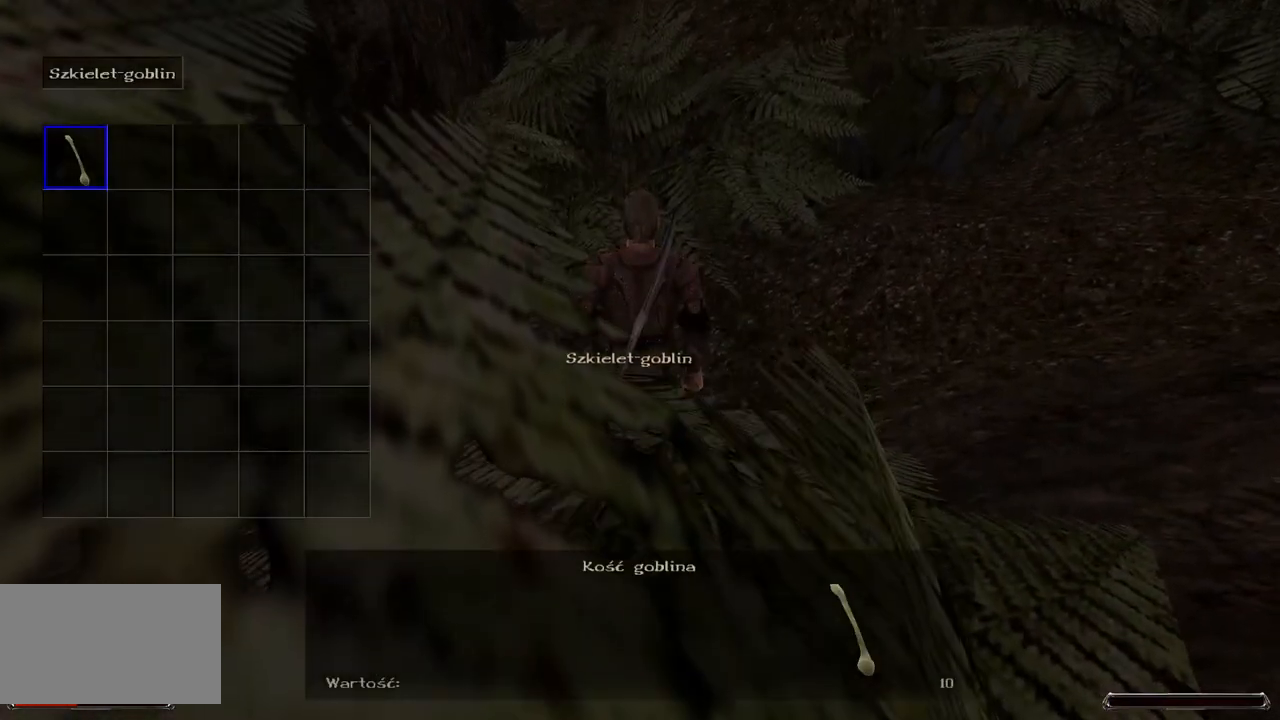
{"keys": ["w"], "mouse": [], "events": [[20, "mouse_left", "down"], [160, "mouse_left", "up"], [300, "w", "down"]]}
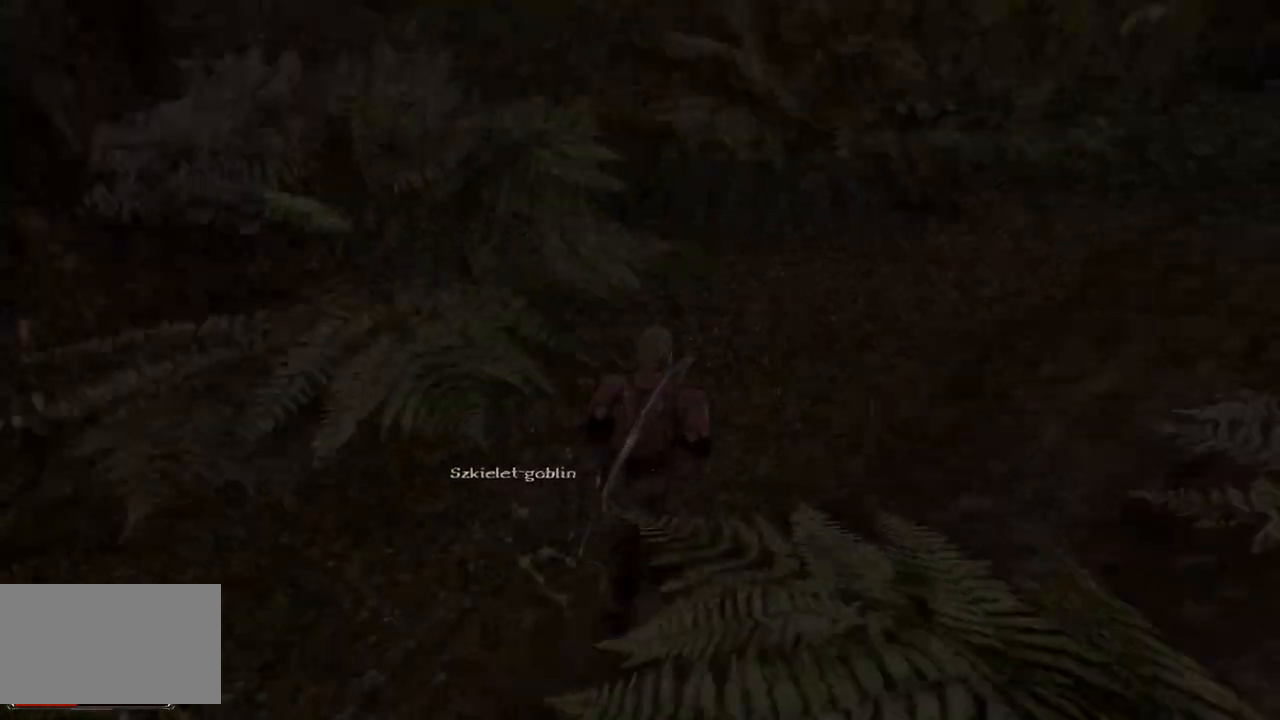
{"keys": ["w"], "mouse": [], "events": []}
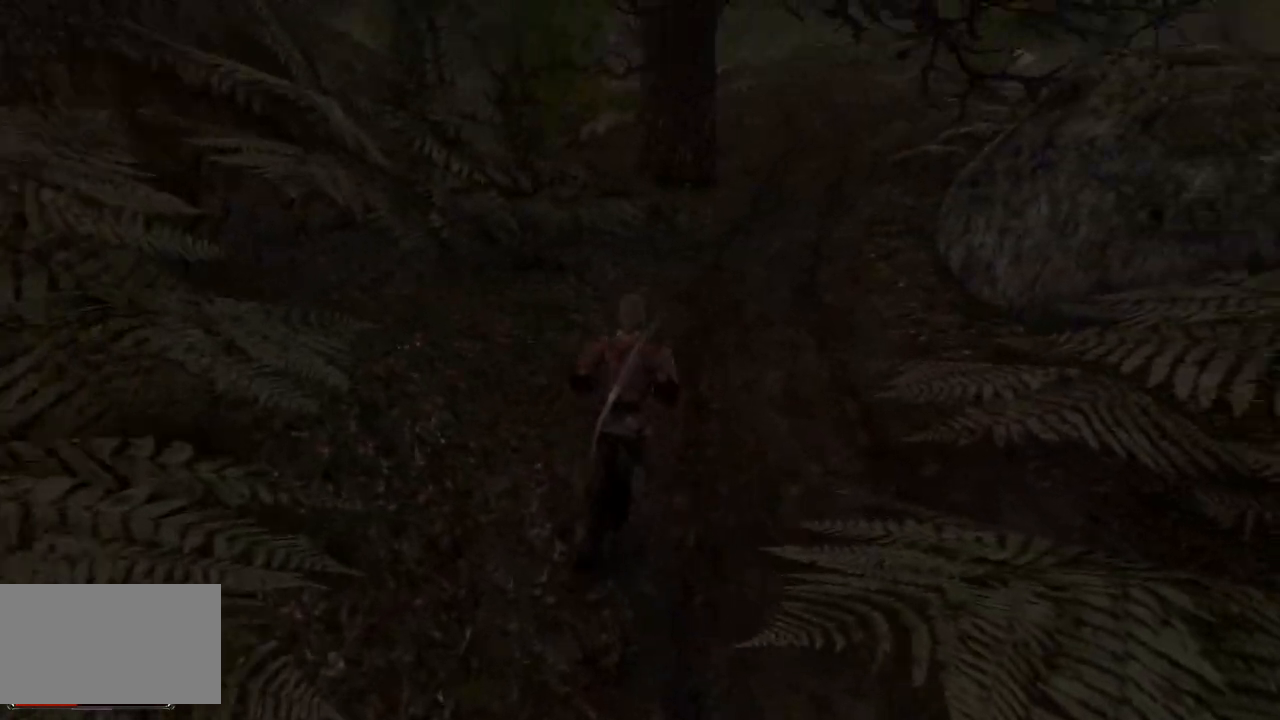
{"keys": ["w"], "mouse": [], "events": []}